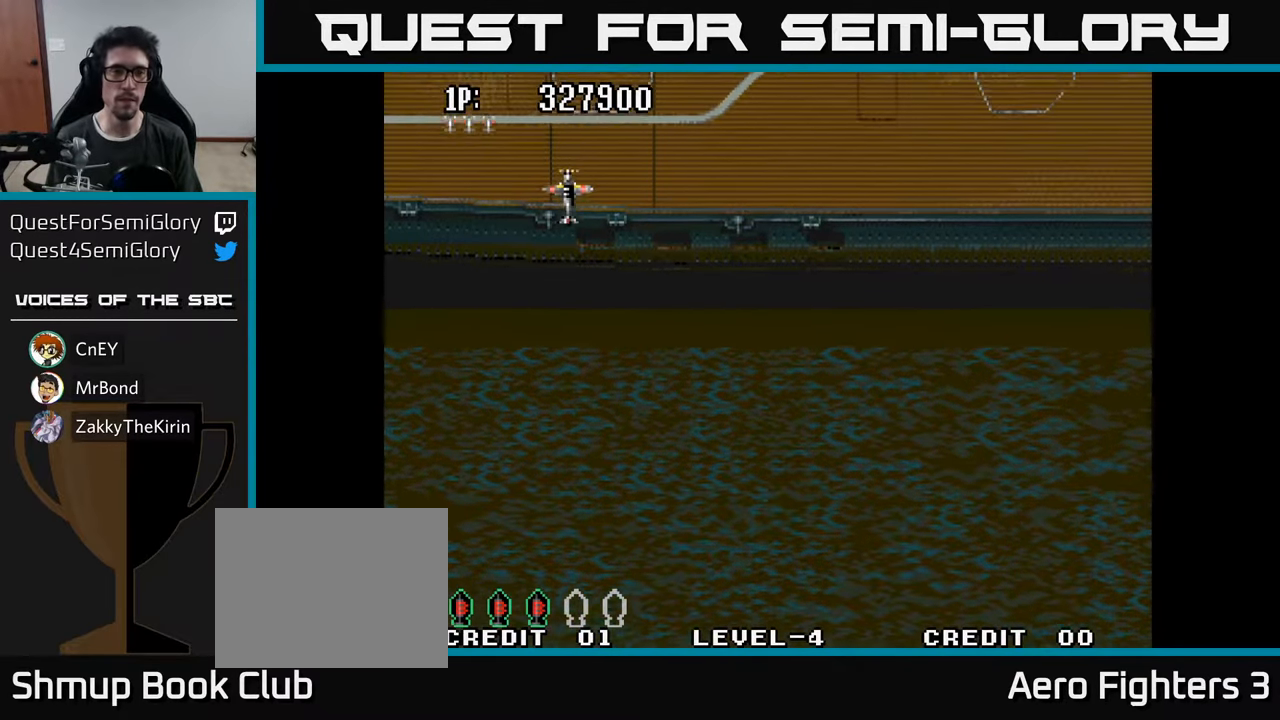
Gameplay with a controller (Xbox layout); each line is a JSON object with the inputs held at the frame after it. "events" lists button and stick changes between this image and that frame as [ms after this image, input, new state], when the widget could be followed in between.
{"buttons": [], "left_stick": "center", "right_stick": "center", "events": []}
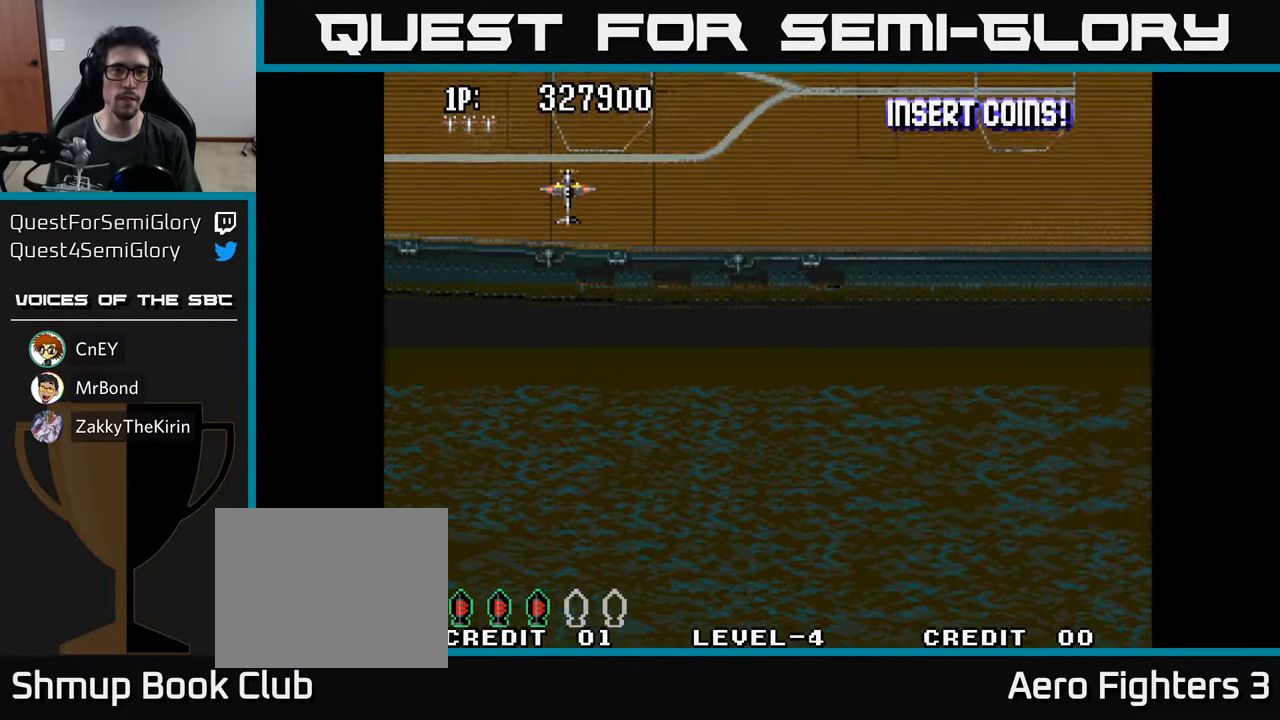
{"buttons": [], "left_stick": "center", "right_stick": "center", "events": [[100, "A", "down"], [167, "A", "up"], [233, "A", "down"], [300, "A", "up"], [383, "A", "down"], [467, "A", "up"]]}
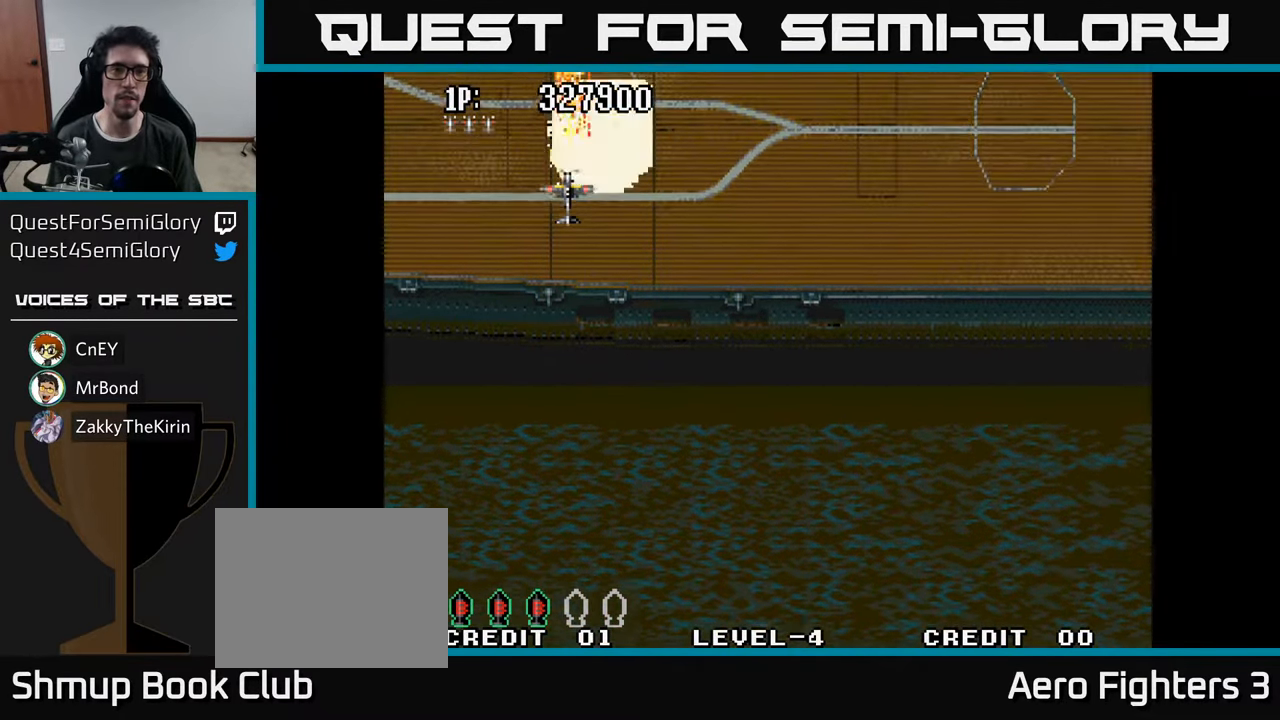
{"buttons": ["A"], "left_stick": "center", "right_stick": "center", "events": [[33, "A", "down"], [84, "A", "up"], [167, "A", "down"], [217, "A", "up"], [284, "DPAD_RIGHT", "down"], [300, "A", "down"], [317, "DPAD_RIGHT", "up"], [367, "A", "up"], [434, "A", "down"]]}
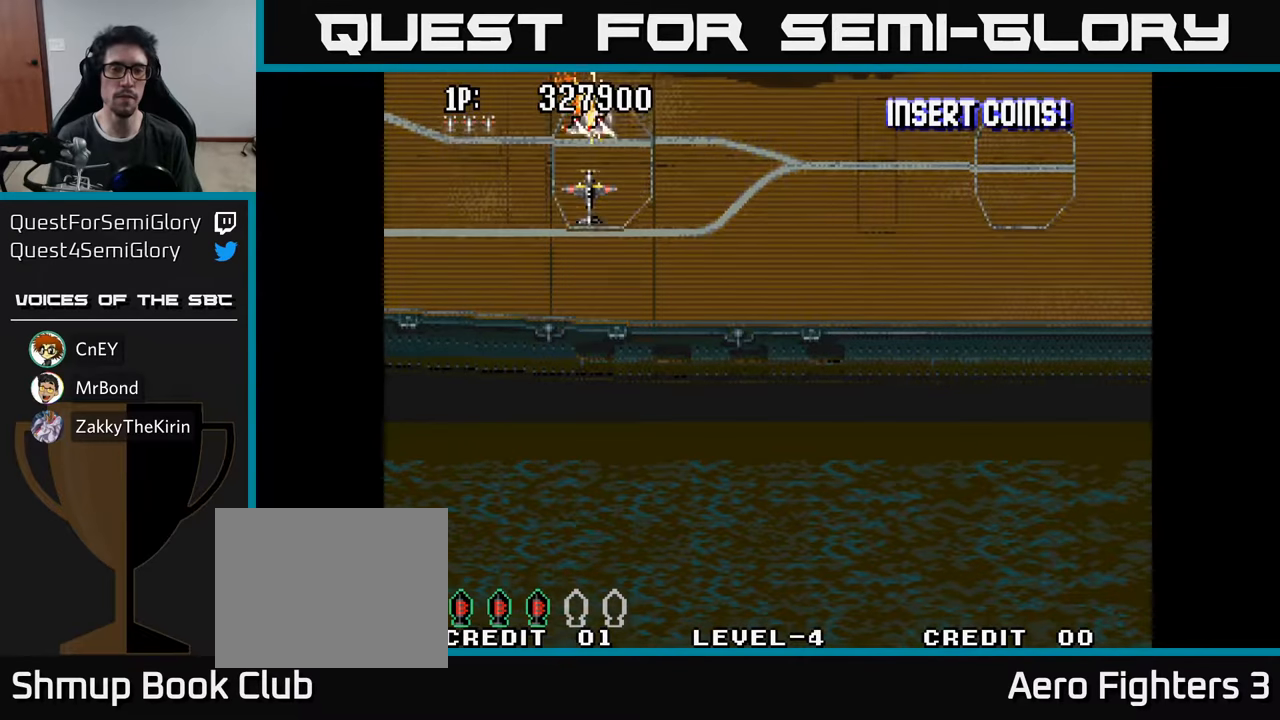
{"buttons": [], "left_stick": "center", "right_stick": "center", "events": [[17, "A", "up"], [84, "A", "down"], [167, "A", "up"], [250, "A", "down"], [300, "A", "up"], [384, "A", "down"], [450, "A", "up"]]}
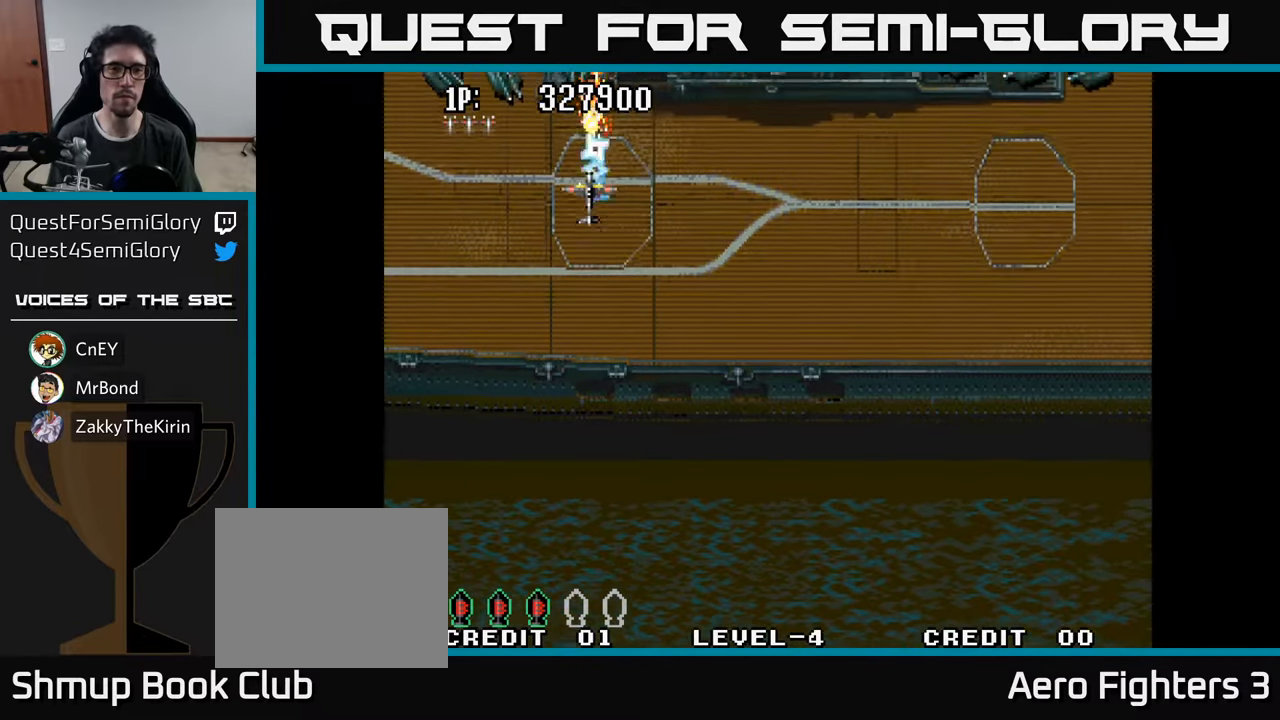
{"buttons": ["A", "DPAD_RIGHT"], "left_stick": "center", "right_stick": "center", "events": [[17, "A", "down"], [34, "DPAD_LEFT", "down"], [50, "DPAD_UP", "down"], [117, "A", "up"], [184, "A", "down"], [250, "A", "up"], [317, "A", "down"], [350, "DPAD_LEFT", "up"], [384, "A", "up"], [434, "DPAD_UP", "up"], [450, "A", "down"], [500, "DPAD_RIGHT", "down"]]}
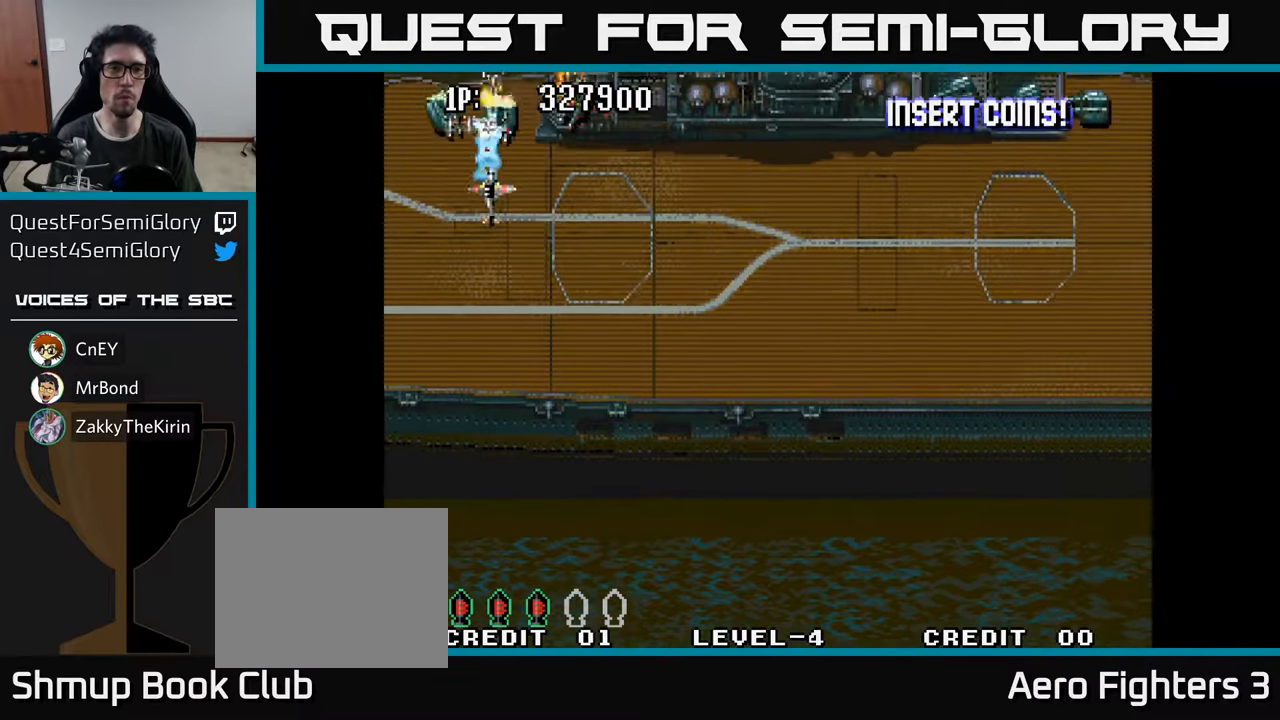
{"buttons": [], "left_stick": "center", "right_stick": "center", "events": [[34, "A", "up"], [50, "DPAD_RIGHT", "up"], [100, "A", "down"], [117, "DPAD_LEFT", "down"], [184, "A", "up"], [250, "A", "down"], [250, "DPAD_UP", "down"], [317, "A", "up"], [384, "A", "down"], [384, "DPAD_LEFT", "up"], [384, "DPAD_UP", "up"], [467, "A", "up"]]}
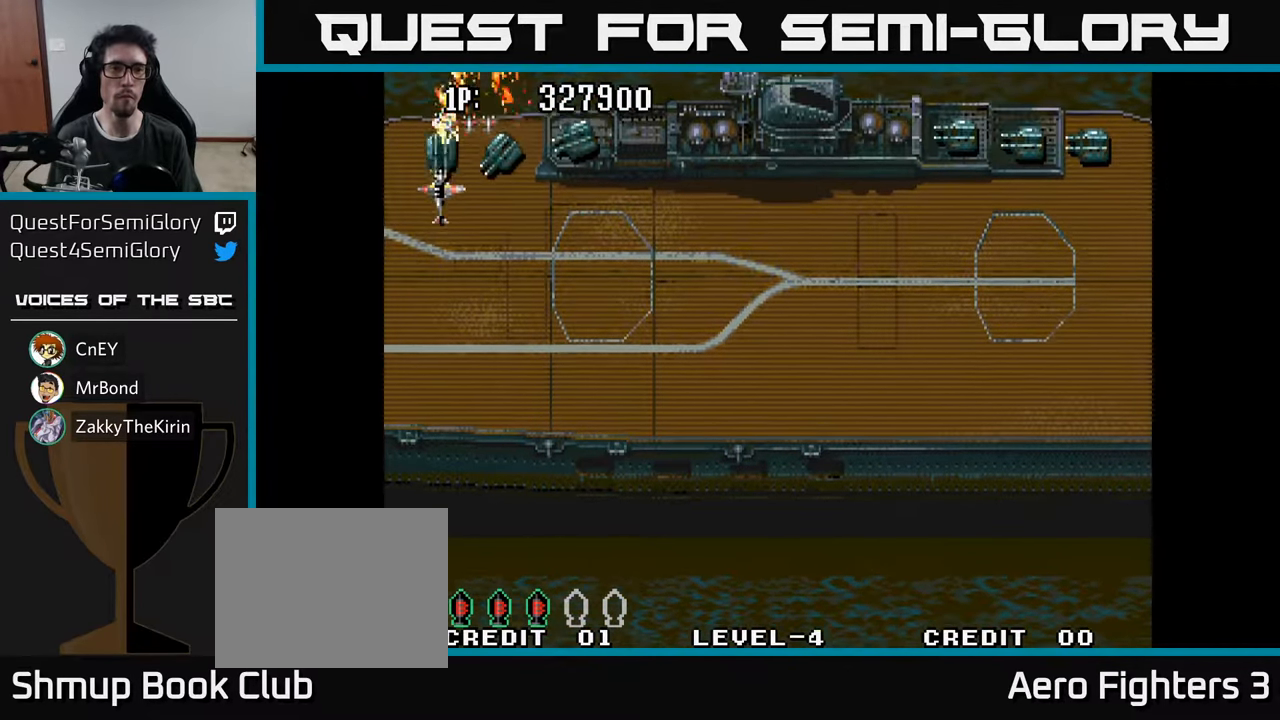
{"buttons": ["A", "DPAD_RIGHT"], "left_stick": "center", "right_stick": "center", "events": [[34, "A", "down"], [117, "A", "up"], [167, "A", "down"], [250, "A", "up"], [317, "A", "down"], [400, "A", "up"], [434, "DPAD_RIGHT", "down"], [467, "A", "down"]]}
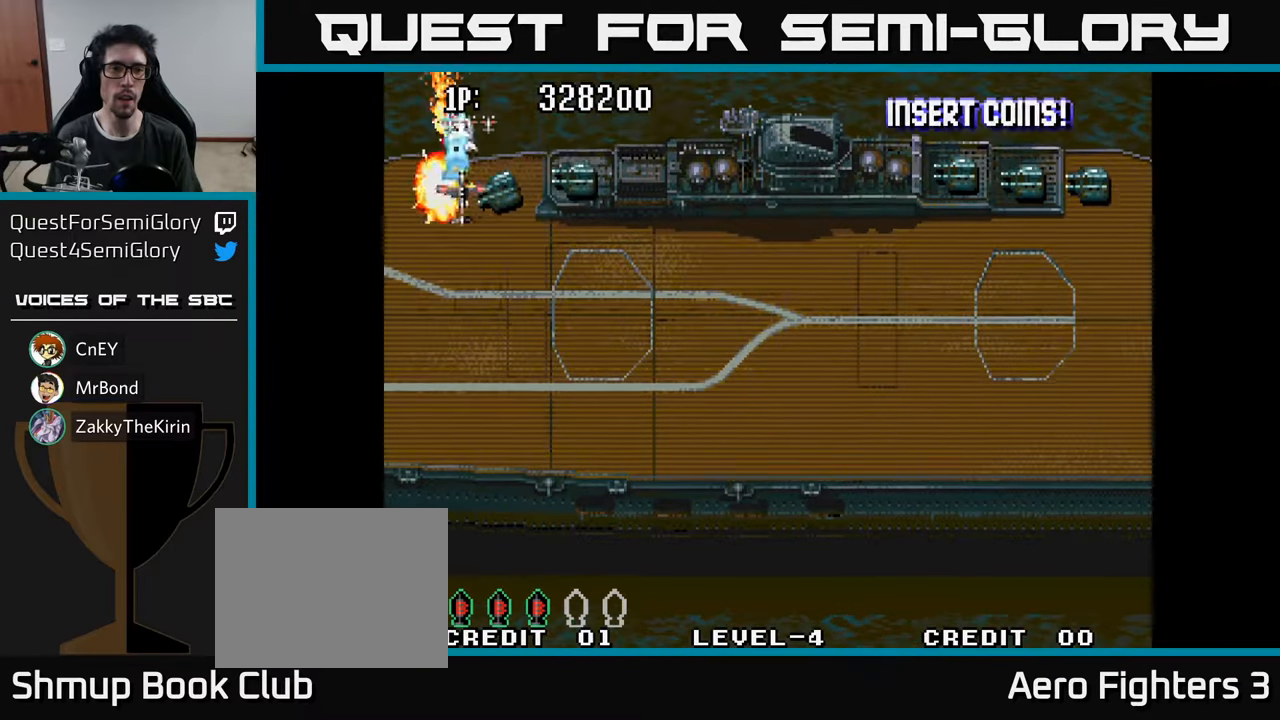
{"buttons": ["DPAD_UP"], "left_stick": "center", "right_stick": "center"}
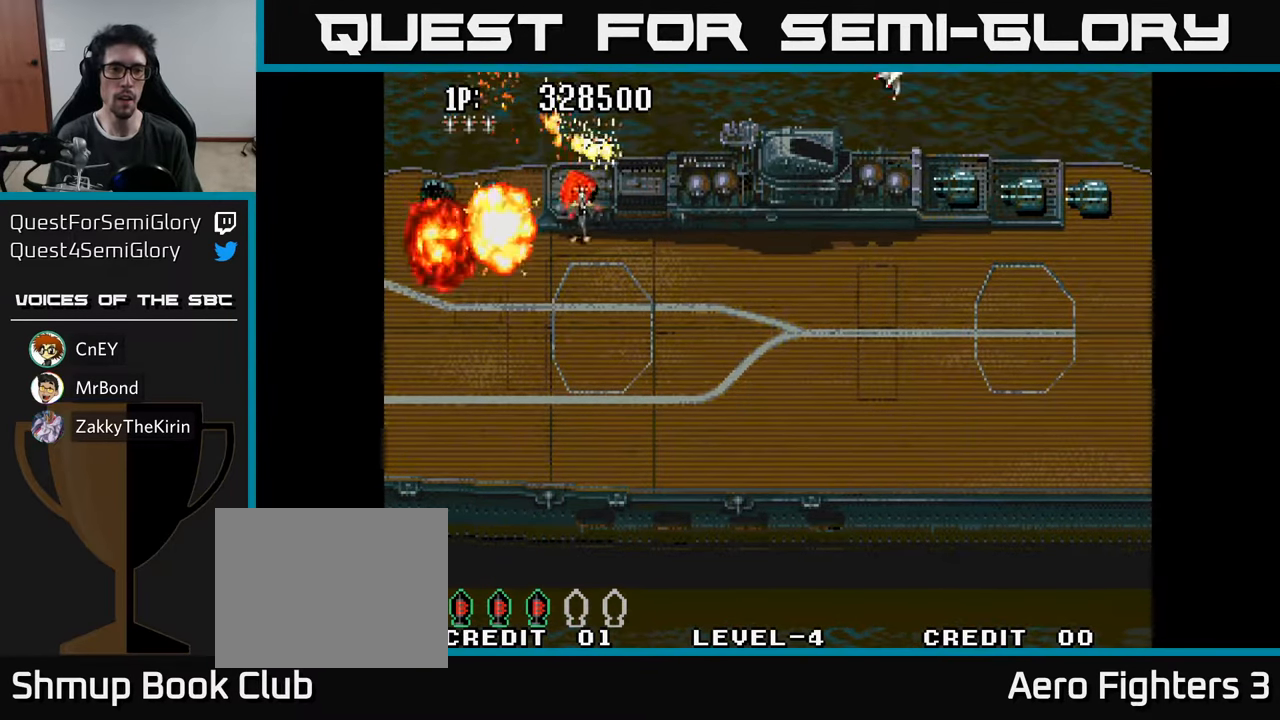
{"buttons": ["A", "DPAD_DOWN"], "left_stick": "center", "right_stick": "center"}
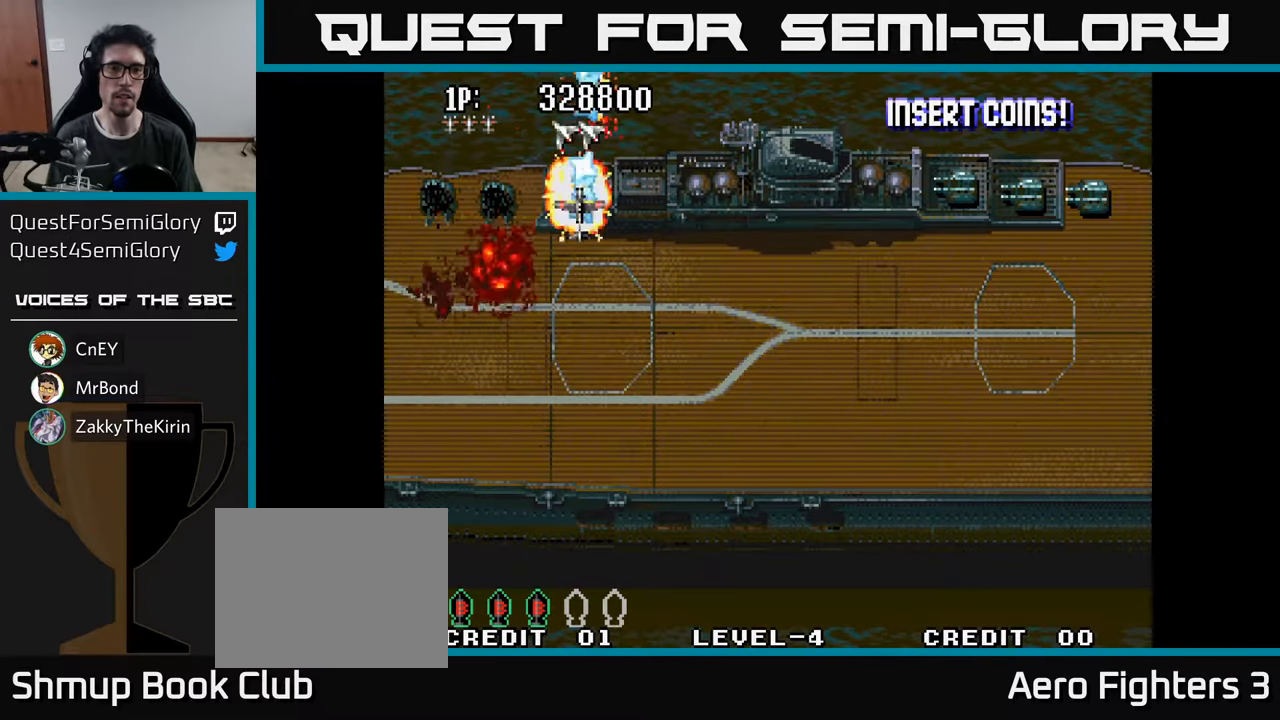
{"buttons": ["DPAD_DOWN", "DPAD_LEFT"], "left_stick": "center", "right_stick": "center", "events": [[50, "A", "up"], [100, "A", "down"], [167, "A", "up"], [250, "A", "down"], [267, "DPAD_RIGHT", "down"], [334, "A", "up"], [334, "DPAD_RIGHT", "up"], [400, "A", "down"], [400, "DPAD_LEFT", "down"], [500, "A", "up"]]}
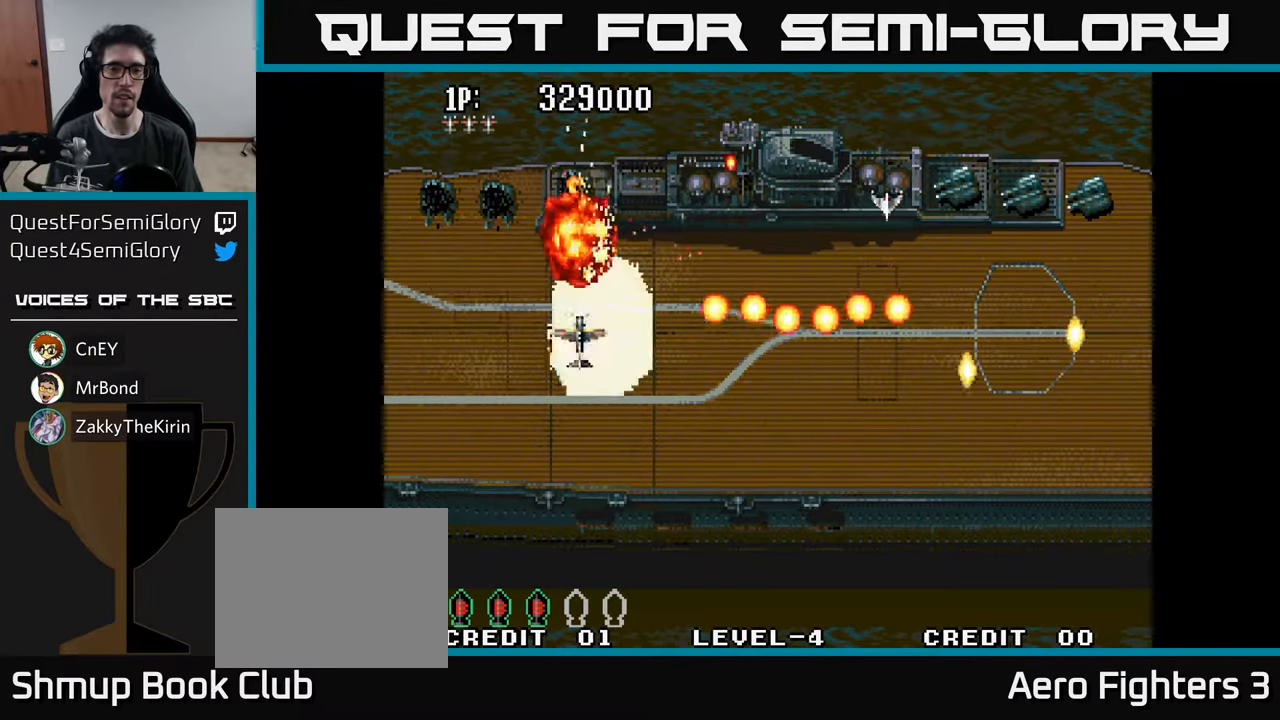
{"buttons": ["DPAD_DOWN"], "left_stick": "center", "right_stick": "center"}
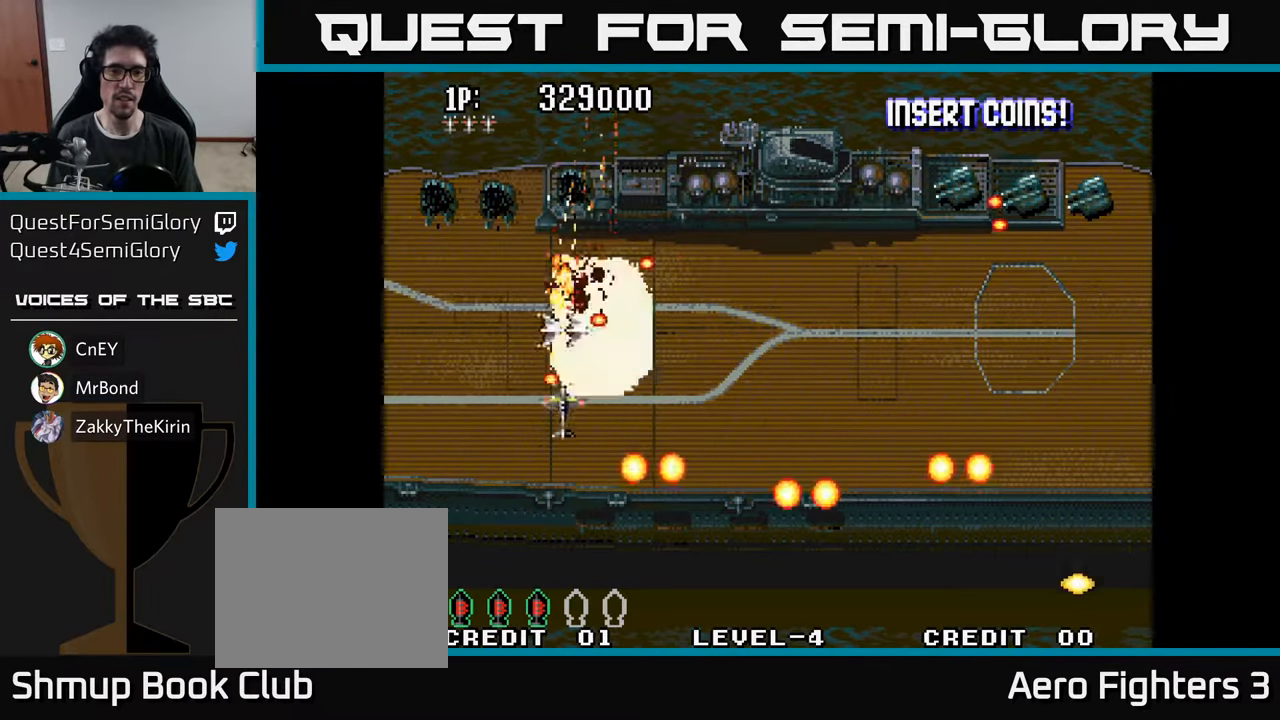
{"buttons": ["DPAD_DOWN", "DPAD_RIGHT"], "left_stick": "center", "right_stick": "center", "events": [[34, "A", "down"], [117, "DPAD_RIGHT", "down"], [134, "A", "up"], [184, "A", "down"], [317, "A", "up"], [367, "A", "down"], [484, "A", "up"]]}
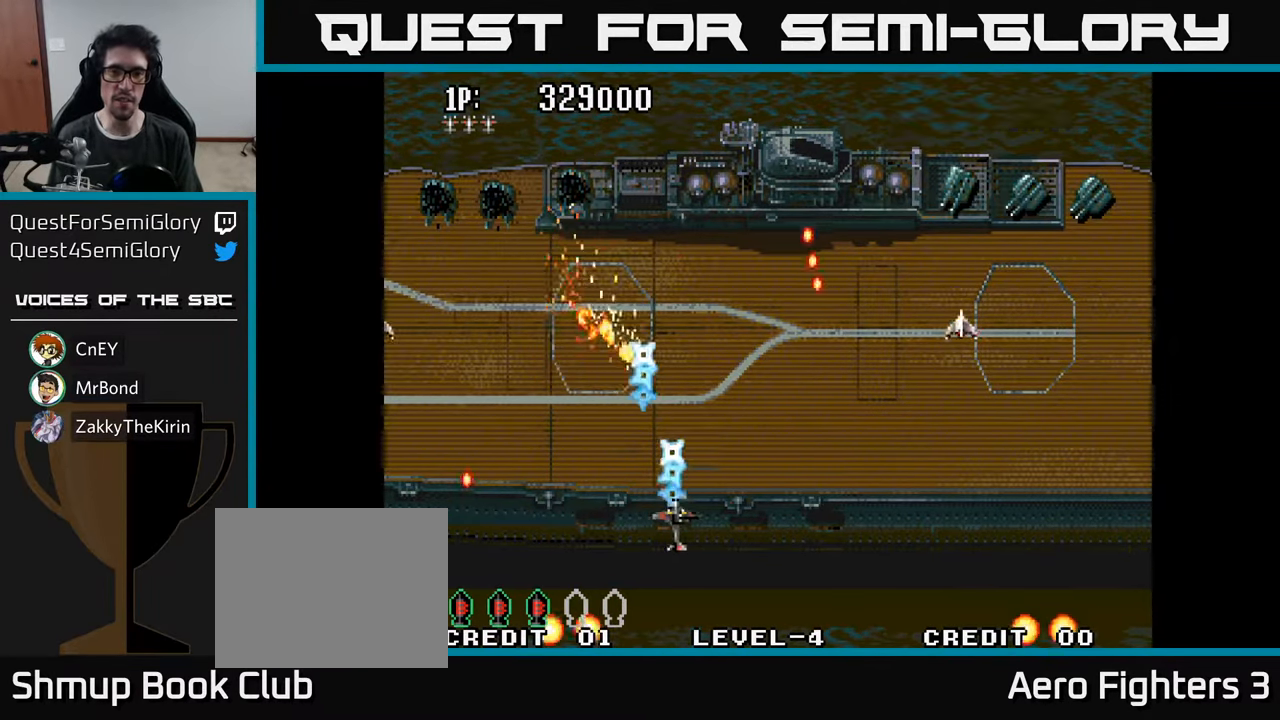
{"buttons": ["DPAD_RIGHT"], "left_stick": "center", "right_stick": "center", "events": [[50, "A", "down"], [84, "DPAD_DOWN", "up"], [133, "A", "up"], [216, "A", "down"], [300, "A", "up"], [366, "A", "down"], [466, "A", "up"]]}
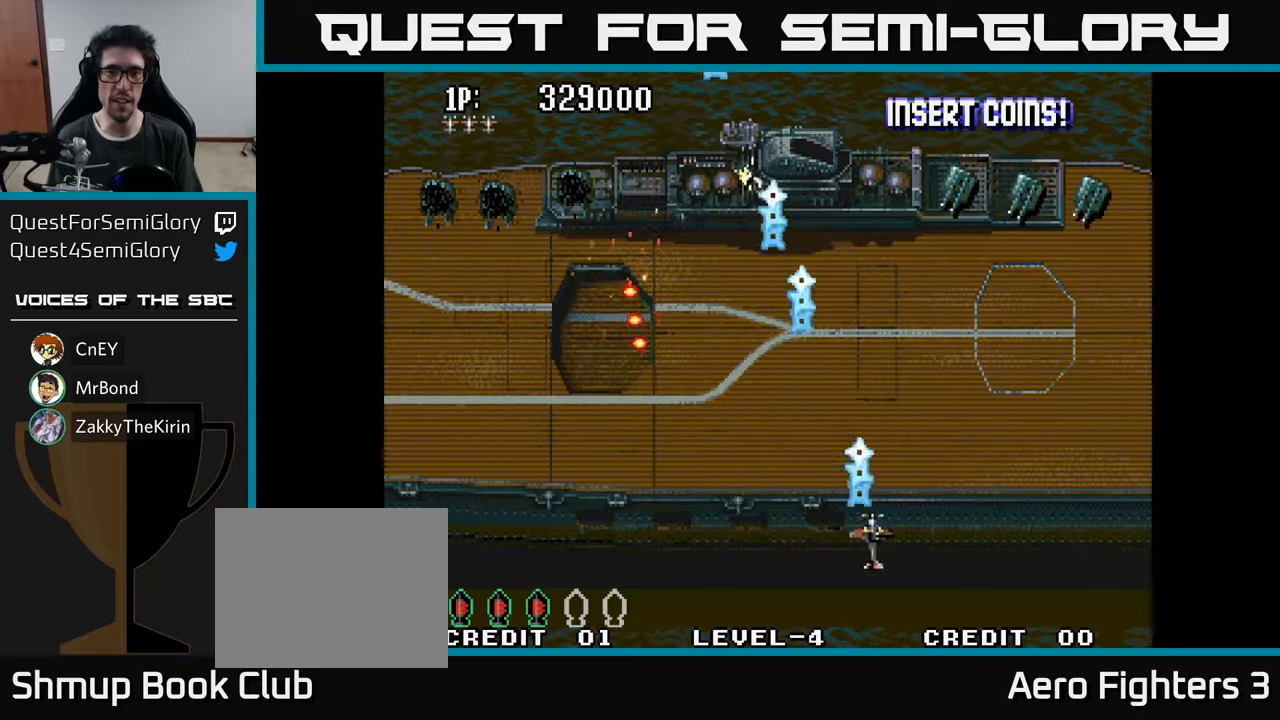
{"buttons": ["A"], "left_stick": "center", "right_stick": "center", "events": [[33, "A", "down"], [133, "A", "up"], [150, "DPAD_RIGHT", "up"], [166, "DPAD_UP", "down"], [183, "A", "down"], [266, "A", "up"], [300, "DPAD_UP", "up"], [333, "A", "down"], [433, "A", "up"], [500, "A", "down"]]}
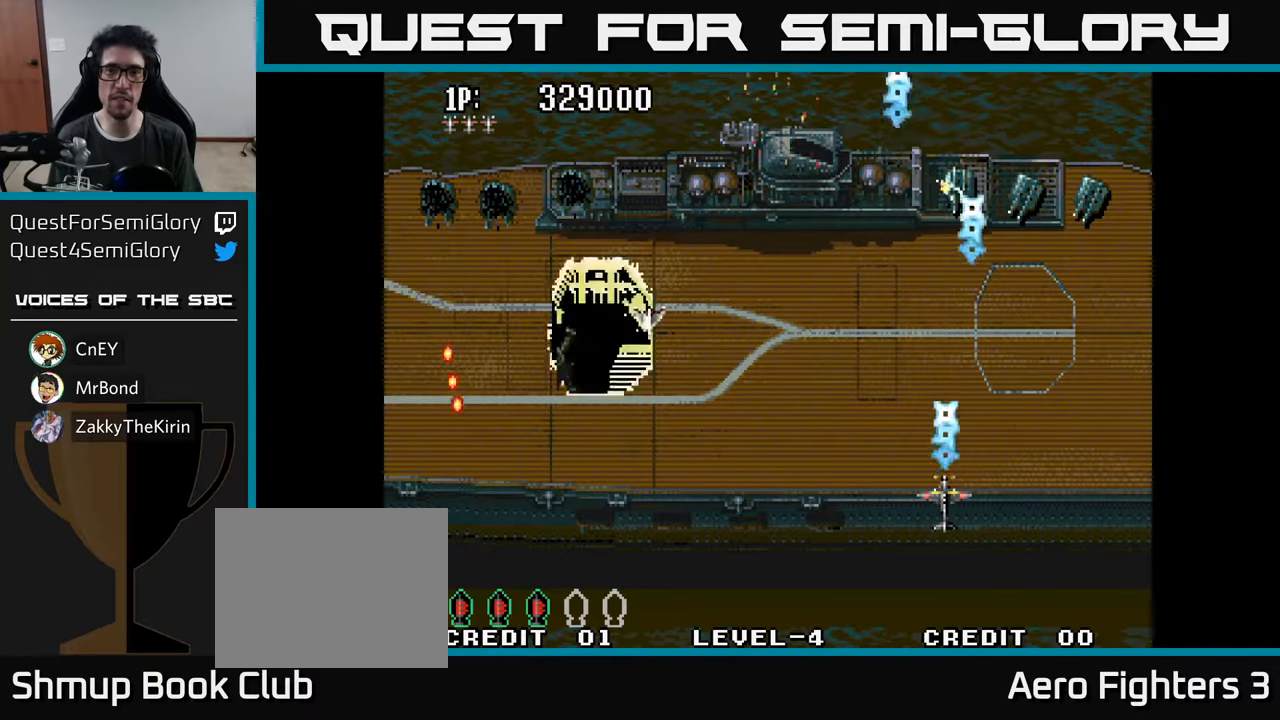
{"buttons": ["A"], "left_stick": "center", "right_stick": "center", "events": [[83, "A", "up"], [166, "A", "down"], [250, "A", "up"], [333, "A", "down"], [416, "A", "up"], [500, "A", "down"]]}
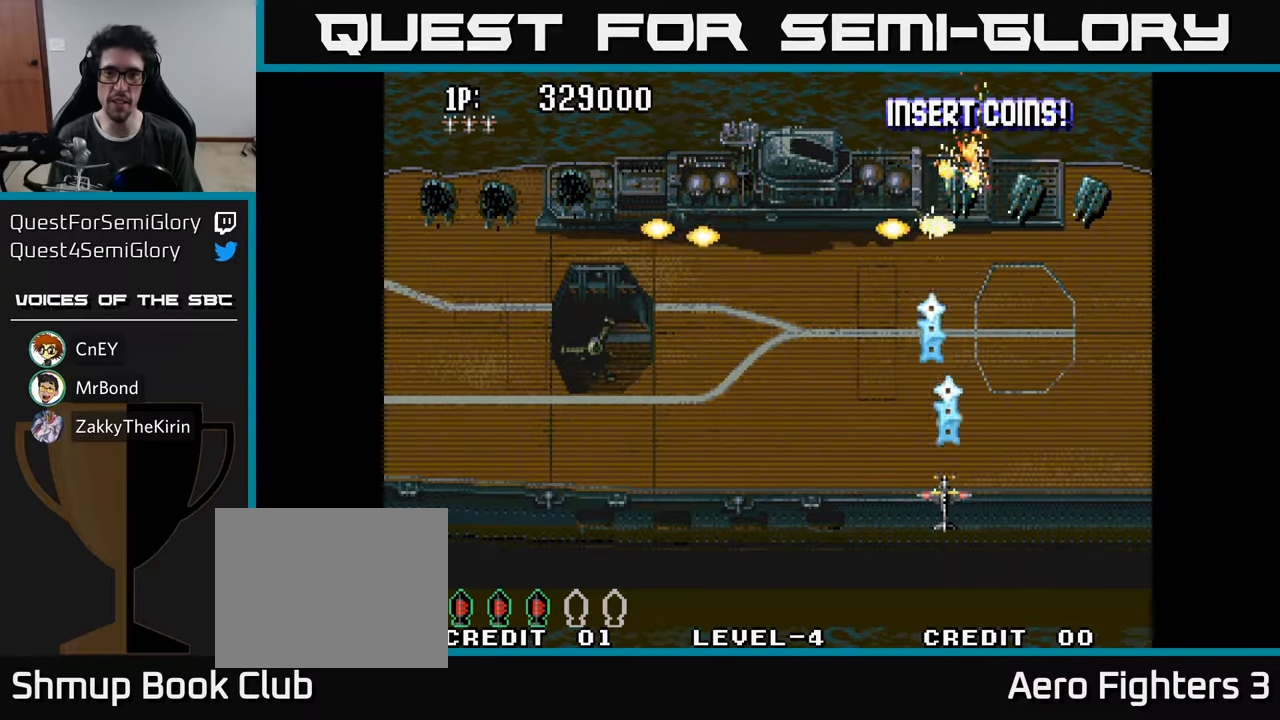
{"buttons": ["DPAD_RIGHT"], "left_stick": "center", "right_stick": "center", "events": [[83, "A", "up"], [166, "A", "down"], [166, "DPAD_DOWN", "down"], [166, "DPAD_RIGHT", "down"], [266, "A", "up"], [333, "A", "down"], [350, "DPAD_DOWN", "up"], [450, "A", "up"]]}
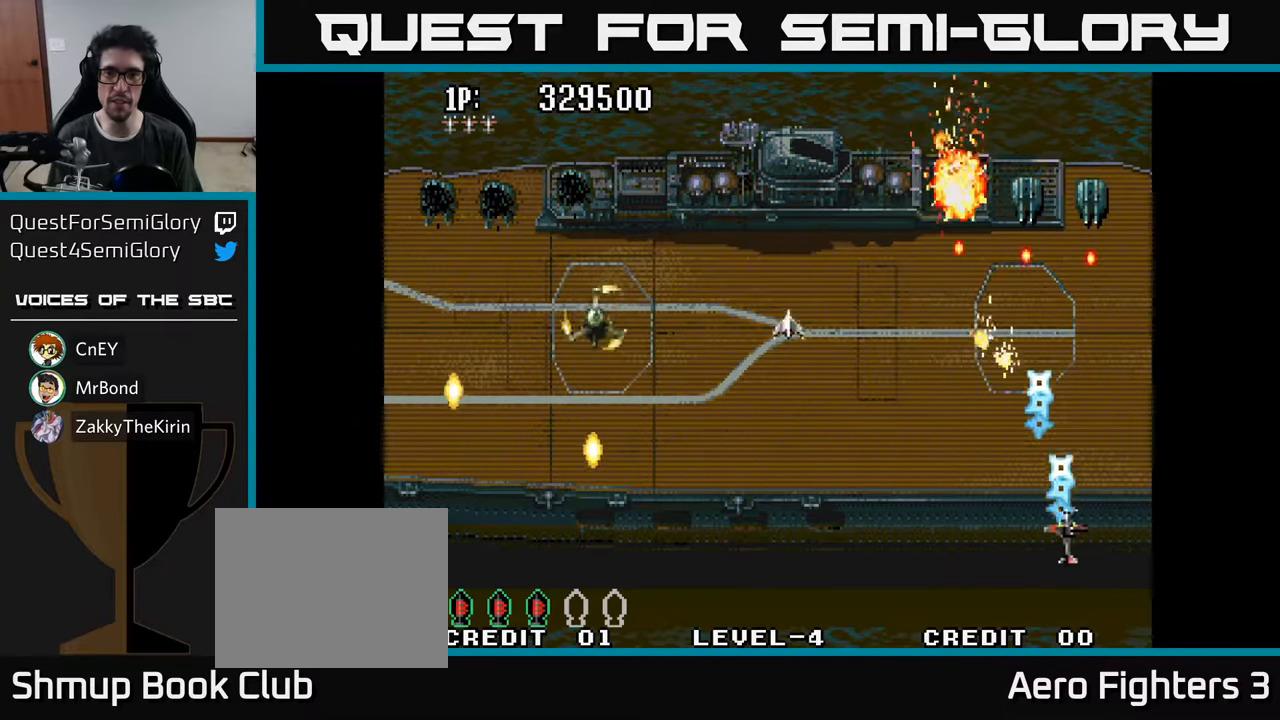
{"buttons": ["A", "DPAD_DOWN"], "left_stick": "center", "right_stick": "center", "events": [[16, "A", "down"], [16, "DPAD_UP", "down"], [66, "DPAD_RIGHT", "up"], [100, "A", "up"], [166, "A", "down"], [200, "DPAD_RIGHT", "down"], [233, "DPAD_UP", "up"], [266, "A", "up"], [266, "DPAD_RIGHT", "up"], [283, "DPAD_DOWN", "down"], [316, "A", "down"], [433, "A", "up"], [483, "A", "down"]]}
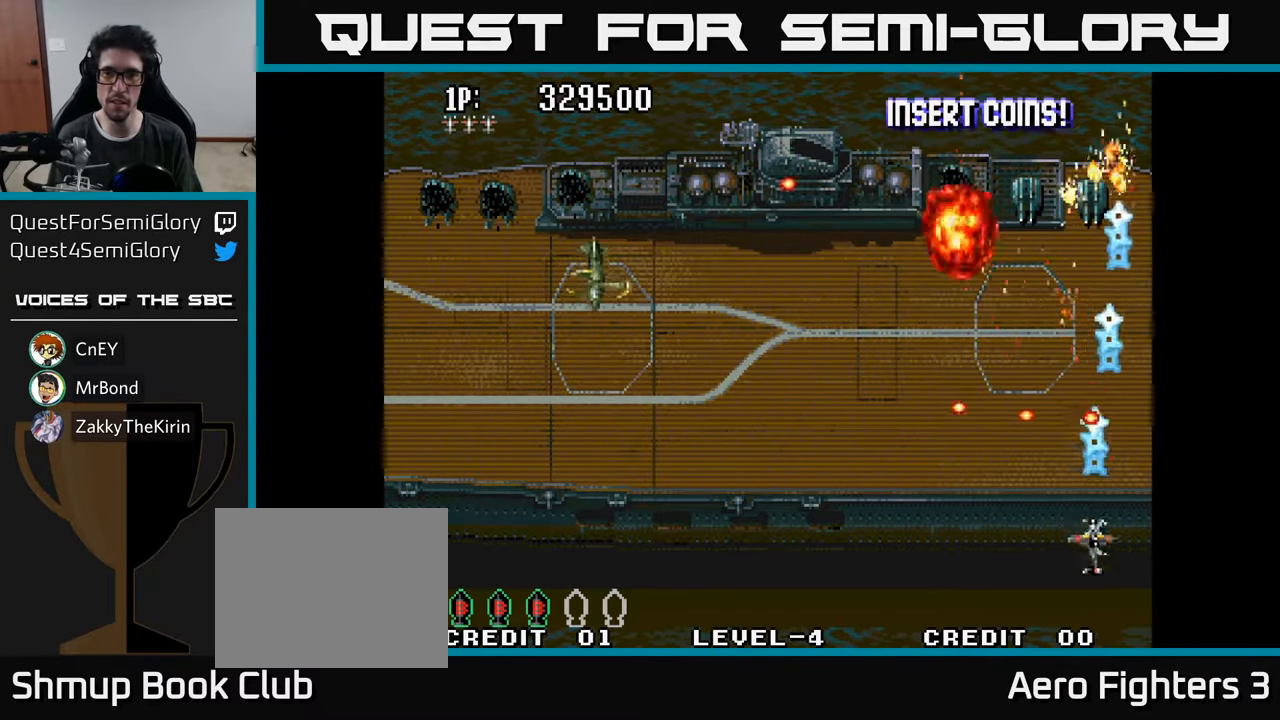
{"buttons": ["A", "DPAD_UP"], "left_stick": "center", "right_stick": "center", "events": [[100, "A", "up"], [166, "A", "down"], [183, "DPAD_DOWN", "up"], [266, "A", "up"], [333, "A", "down"], [383, "DPAD_LEFT", "down"], [450, "A", "up"], [450, "DPAD_UP", "down"], [500, "A", "down"], [500, "DPAD_LEFT", "up"]]}
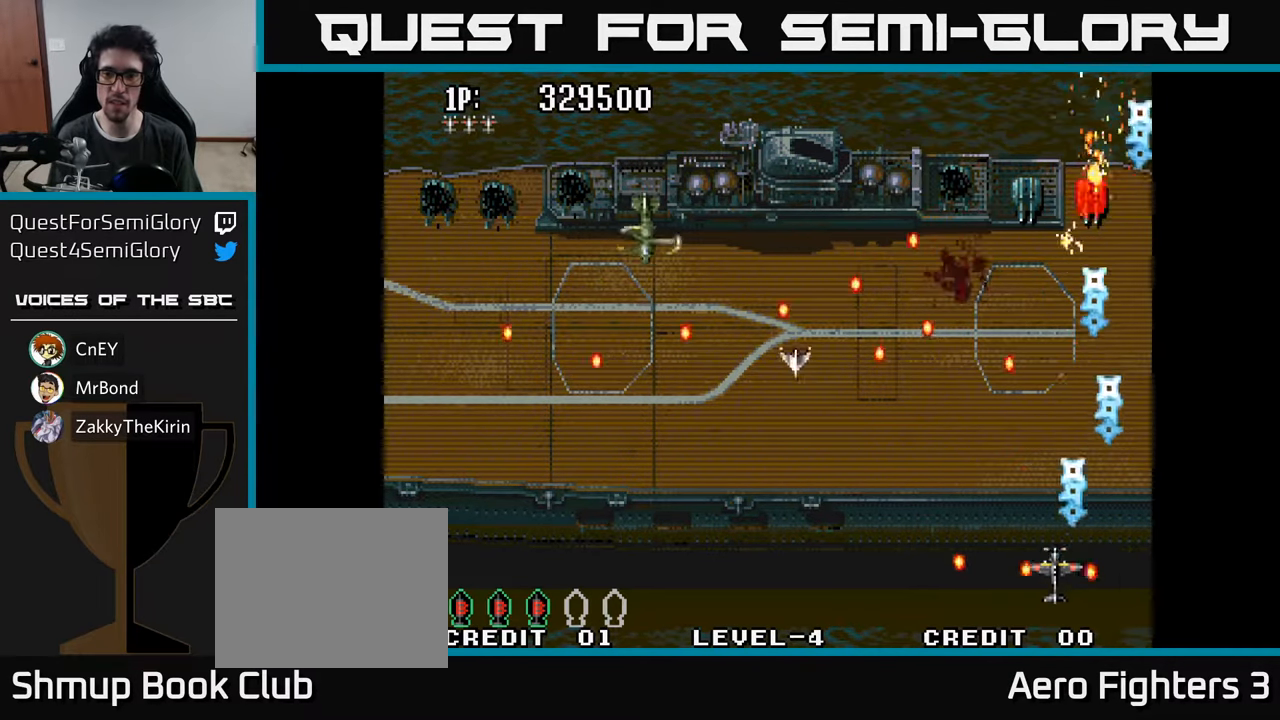
{"buttons": ["A", "DPAD_LEFT"], "left_stick": "center", "right_stick": "center"}
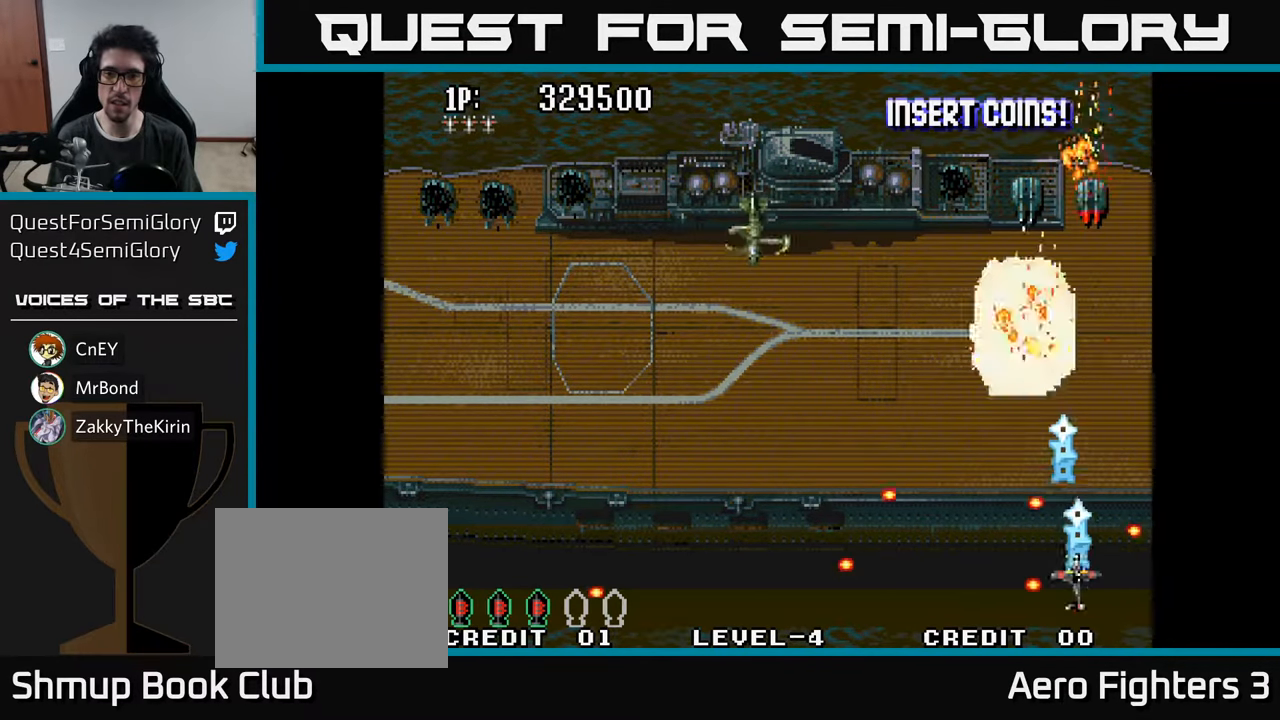
{"buttons": ["A", "DPAD_UP"], "left_stick": "center", "right_stick": "center", "events": [[100, "A", "up"], [150, "A", "down"], [183, "DPAD_LEFT", "up"], [183, "DPAD_RIGHT", "down"], [250, "A", "up"], [250, "DPAD_UP", "down"], [316, "A", "down"], [350, "DPAD_UP", "up"], [383, "DPAD_UP", "down"], [416, "A", "up"], [466, "DPAD_RIGHT", "up"], [483, "A", "down"]]}
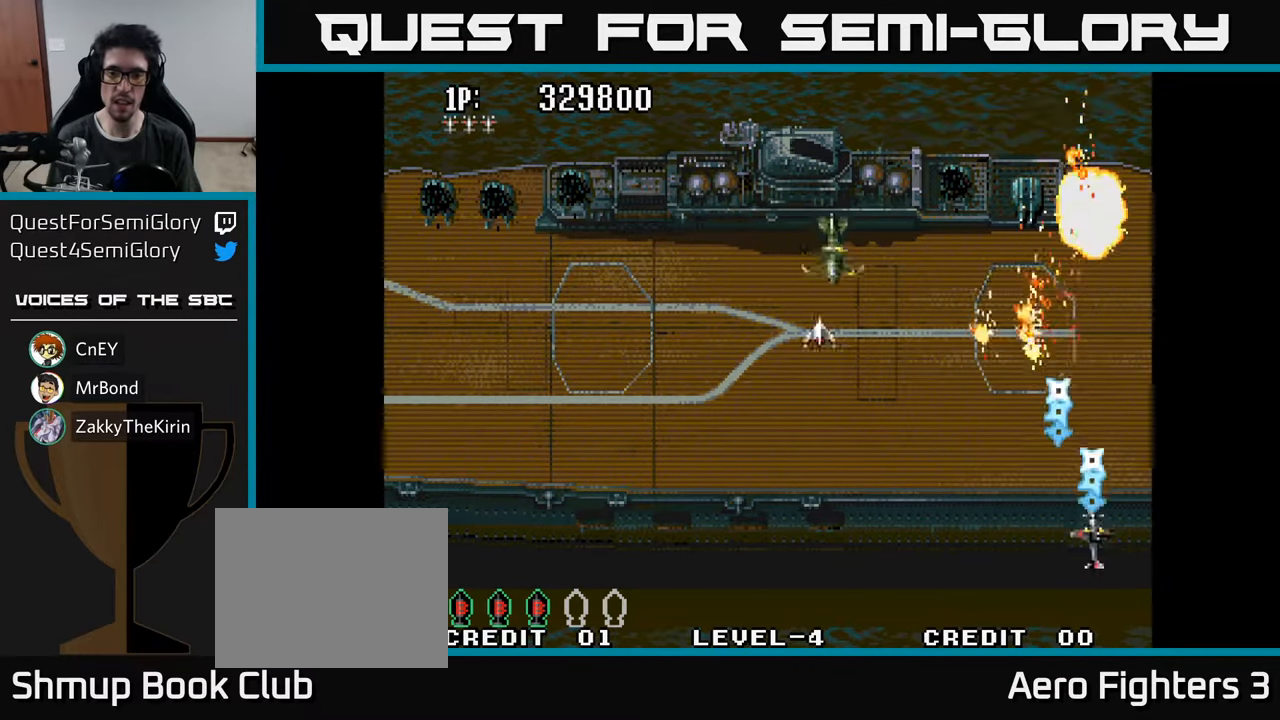
{"buttons": ["A", "DPAD_LEFT"], "left_stick": "center", "right_stick": "center", "events": [[33, "DPAD_LEFT", "down"], [83, "A", "up"], [100, "DPAD_UP", "up"], [150, "A", "down"], [266, "A", "up"], [316, "A", "down"], [416, "A", "up"], [500, "A", "down"]]}
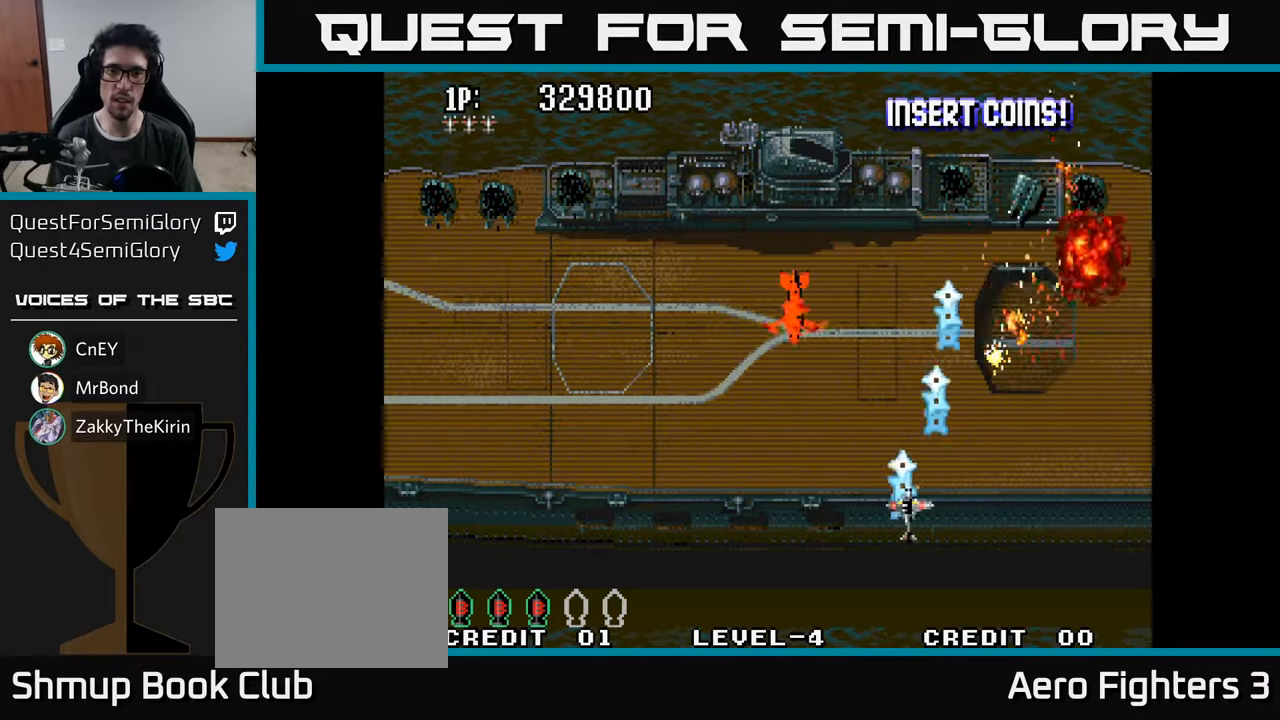
{"buttons": ["A", "DPAD_LEFT"], "left_stick": "center", "right_stick": "center", "events": [[83, "A", "up"], [166, "A", "down"], [233, "A", "up"], [316, "A", "down"], [400, "A", "up"], [466, "A", "down"]]}
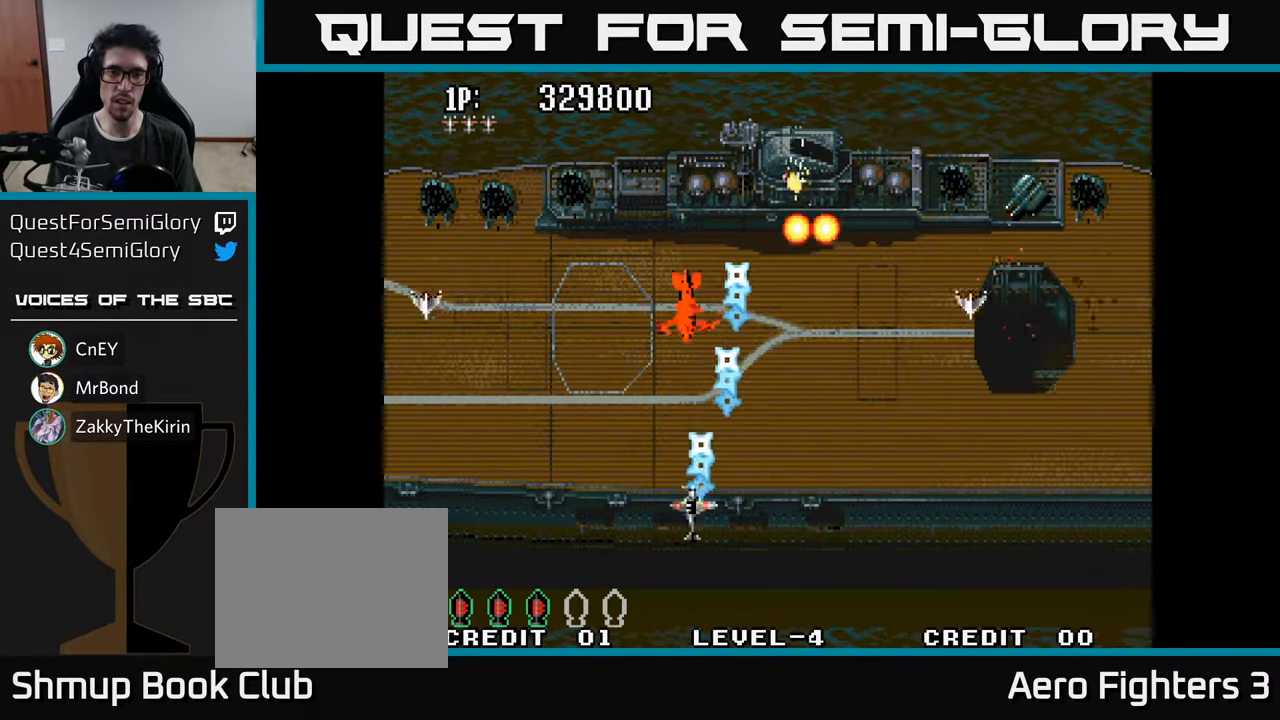
{"buttons": ["A", "DPAD_UP"], "left_stick": "center", "right_stick": "center", "events": [[83, "A", "up"], [133, "A", "down"], [133, "DPAD_DOWN", "down"], [200, "DPAD_LEFT", "up"], [233, "A", "up"], [317, "A", "down"], [317, "DPAD_DOWN", "up"], [317, "DPAD_LEFT", "down"], [367, "DPAD_UP", "down"], [433, "A", "up"], [500, "A", "down"], [500, "DPAD_LEFT", "up"]]}
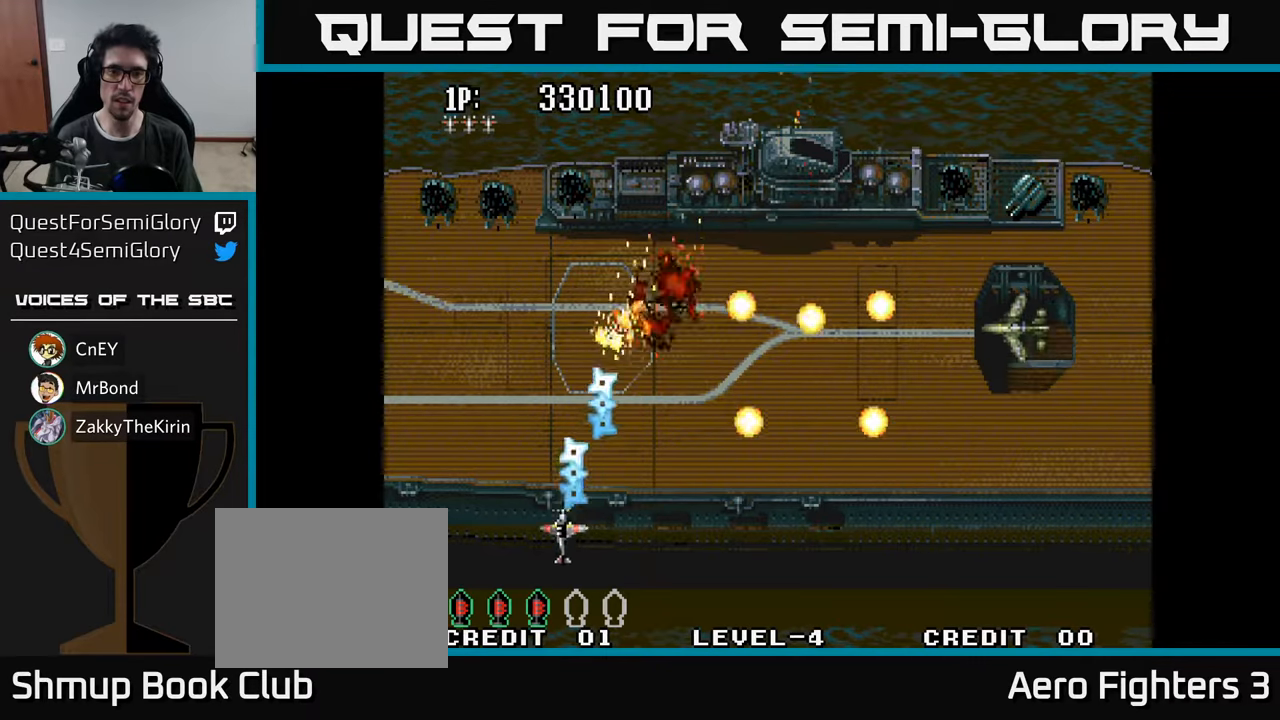
{"buttons": ["DPAD_DOWN", "DPAD_RIGHT"], "left_stick": "center", "right_stick": "center", "events": [[117, "A", "up"], [183, "A", "down"], [300, "A", "up"], [300, "DPAD_UP", "up"], [317, "DPAD_RIGHT", "down"], [367, "A", "down"], [400, "DPAD_DOWN", "down"], [483, "A", "up"]]}
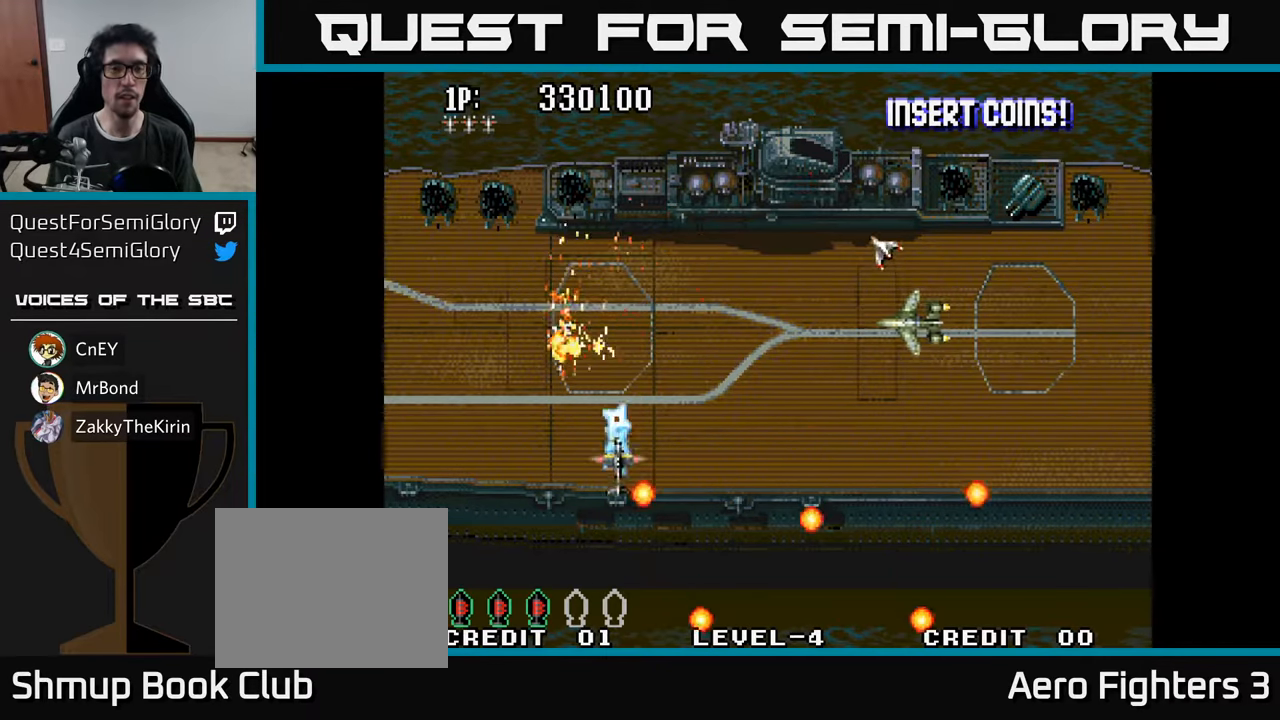
{"buttons": ["DPAD_RIGHT"], "left_stick": "center", "right_stick": "center", "events": [[50, "DPAD_DOWN", "up"], [67, "A", "down"], [150, "DPAD_DOWN", "down"], [167, "A", "up"], [233, "A", "down"], [267, "DPAD_DOWN", "up"], [333, "A", "up"], [383, "A", "down"], [500, "A", "up"]]}
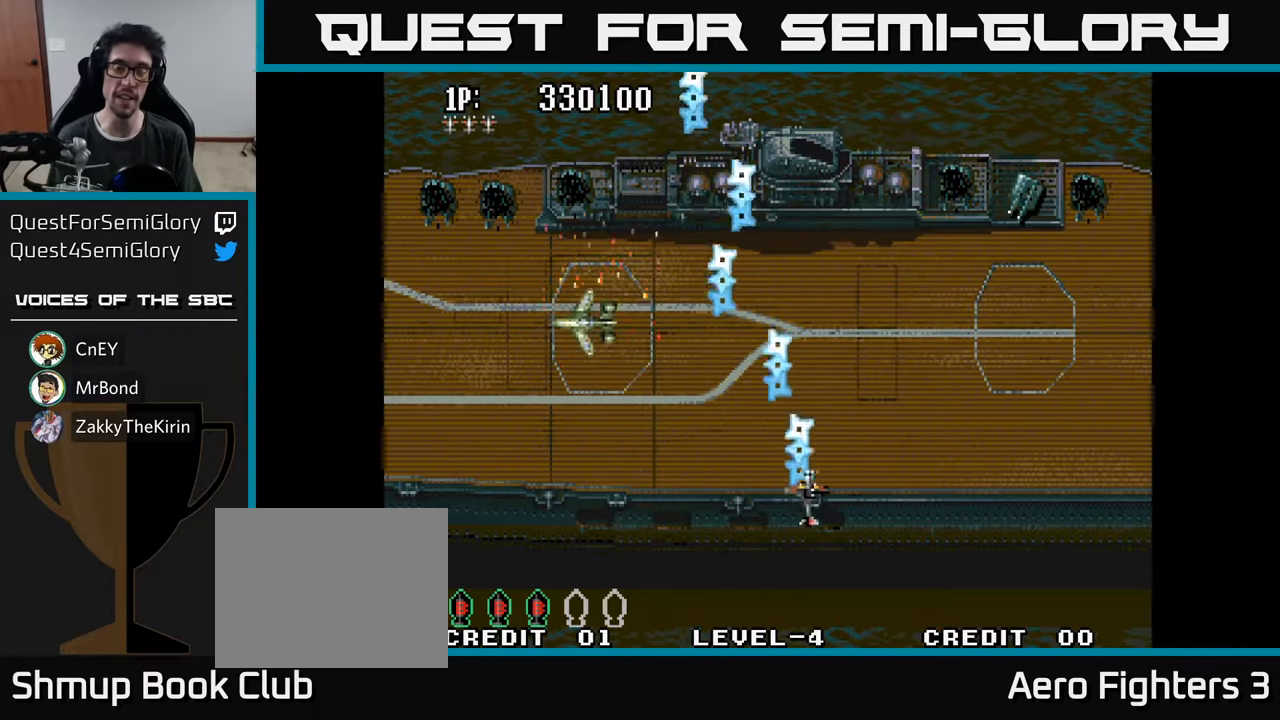
{"buttons": ["A", "DPAD_UP"], "left_stick": "center", "right_stick": "center", "events": [[83, "A", "down"], [183, "A", "up"], [267, "A", "down"], [367, "A", "up"], [400, "DPAD_UP", "down"], [433, "A", "down"], [433, "DPAD_RIGHT", "up"]]}
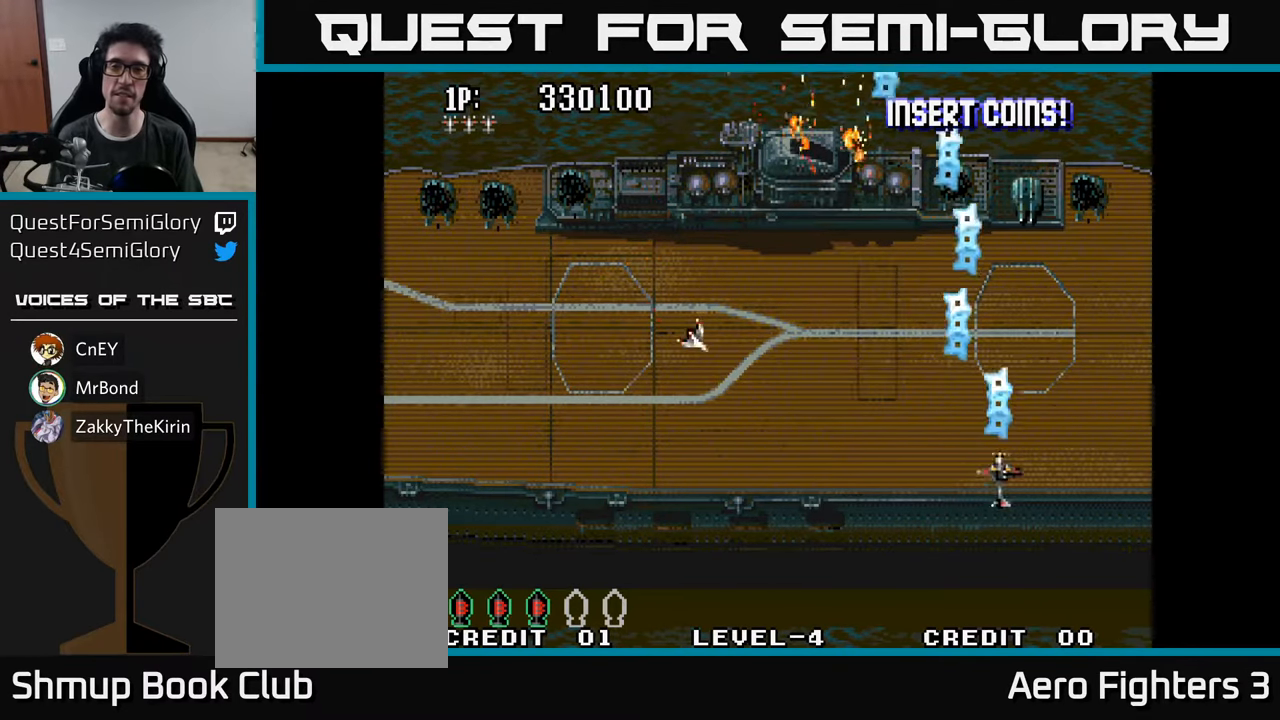
{"buttons": ["DPAD_DOWN"], "left_stick": "center", "right_stick": "center", "events": [[33, "A", "up"], [100, "A", "down"], [183, "A", "up"], [250, "A", "down"], [250, "DPAD_RIGHT", "down"], [267, "DPAD_UP", "up"], [350, "A", "up"], [367, "DPAD_DOWN", "down"], [367, "DPAD_RIGHT", "up"], [400, "A", "down"], [500, "A", "up"]]}
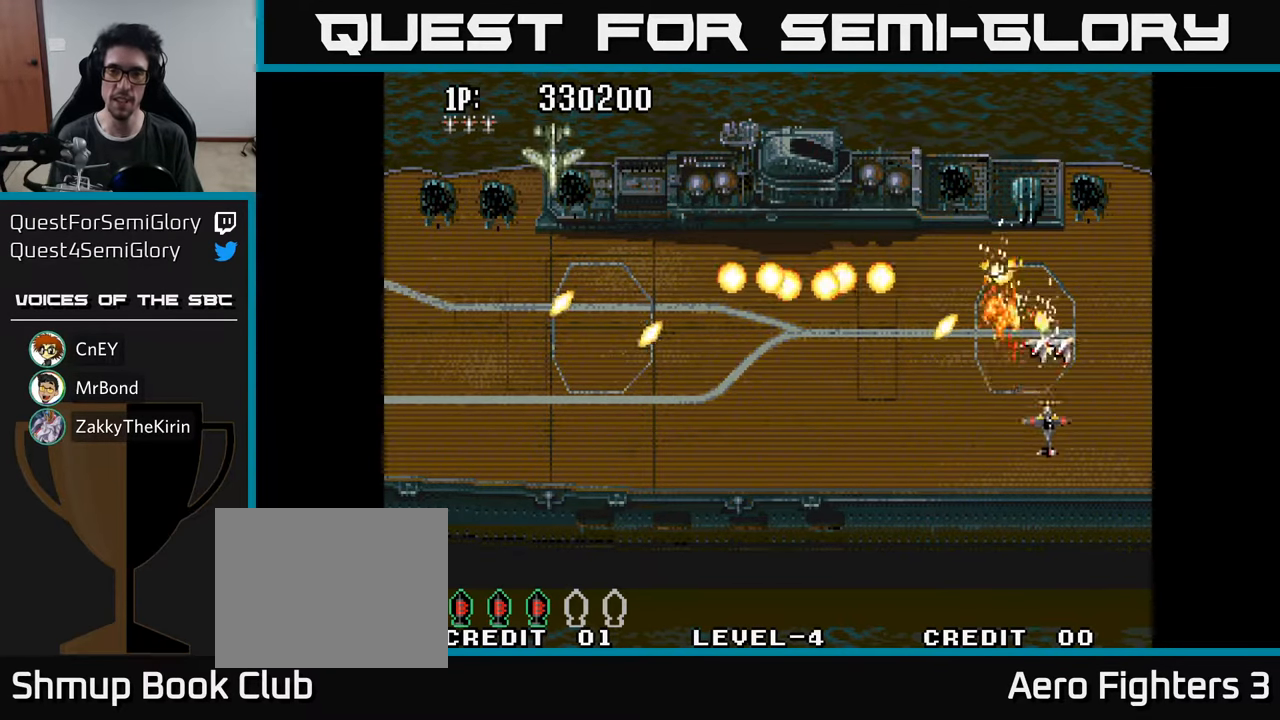
{"buttons": ["A", "DPAD_UP", "DPAD_RIGHT"], "left_stick": "center", "right_stick": "center", "events": [[67, "A", "down"], [183, "A", "up"], [250, "A", "down"], [250, "DPAD_DOWN", "up"], [300, "DPAD_UP", "down"], [367, "A", "up"], [417, "DPAD_RIGHT", "down"], [433, "A", "down"]]}
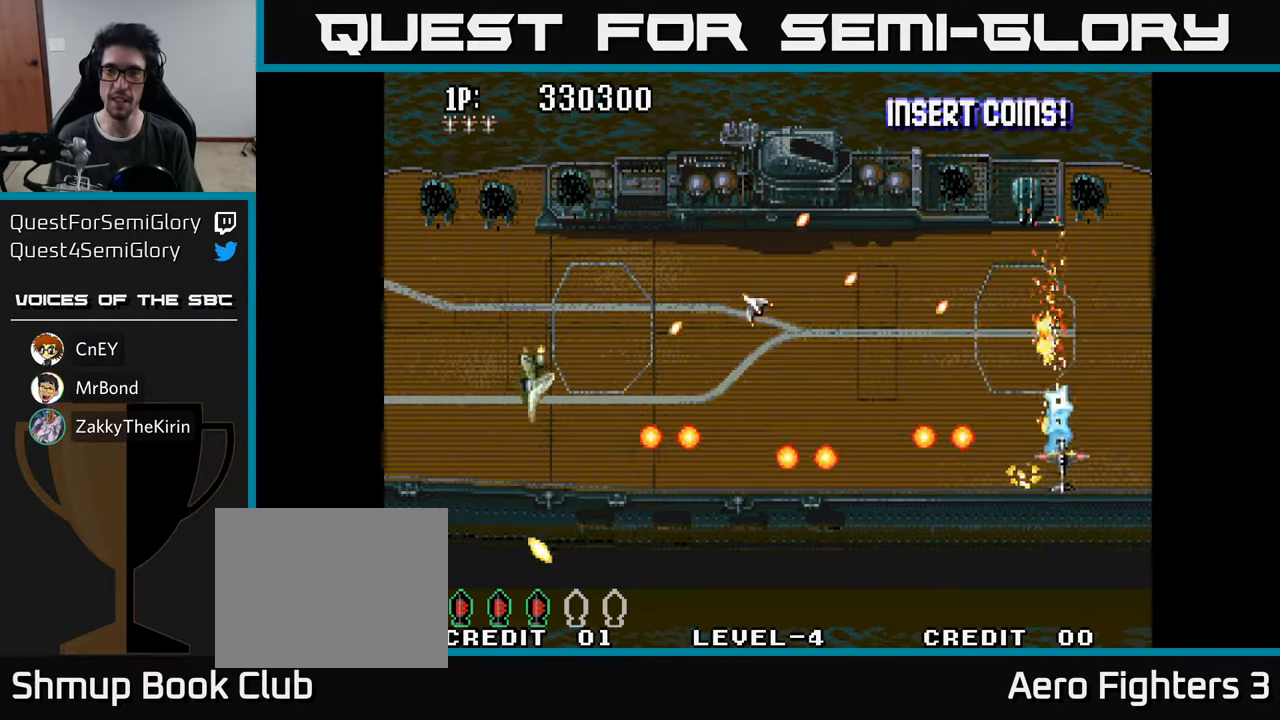
{"buttons": ["DPAD_DOWN", "DPAD_LEFT"], "left_stick": "center", "right_stick": "center"}
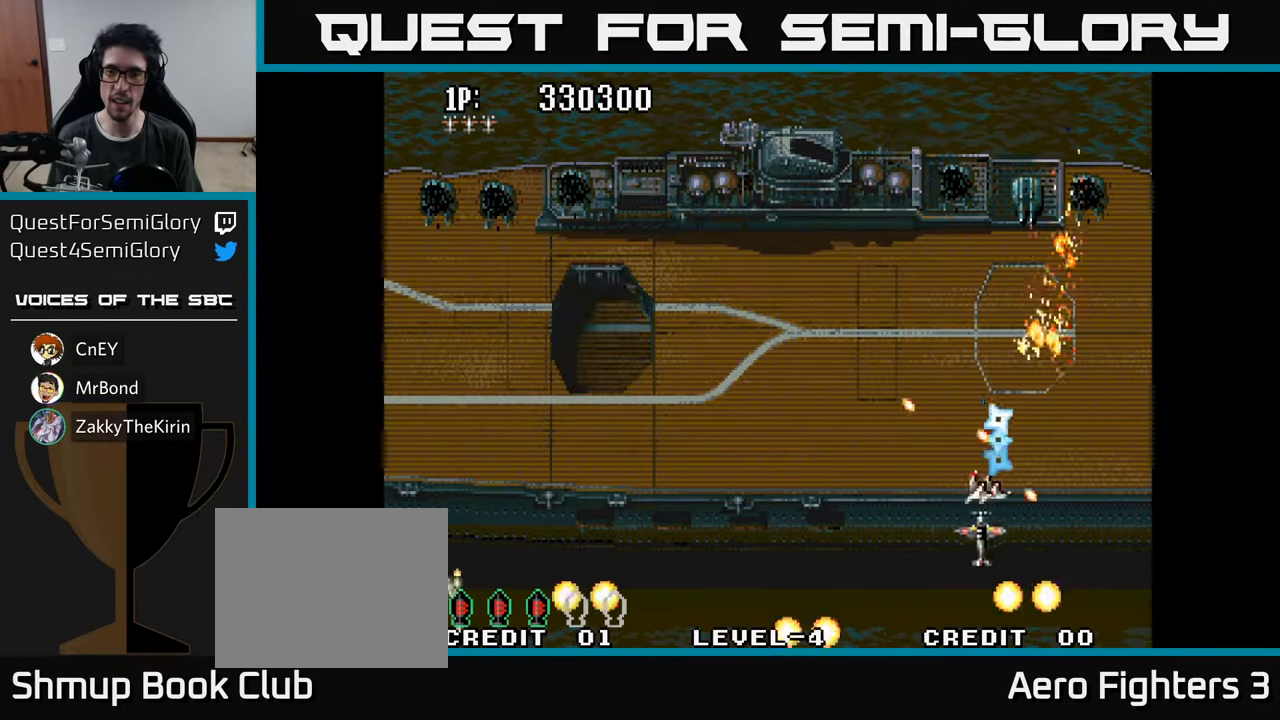
{"buttons": ["DPAD_UP", "DPAD_RIGHT"], "left_stick": "center", "right_stick": "center"}